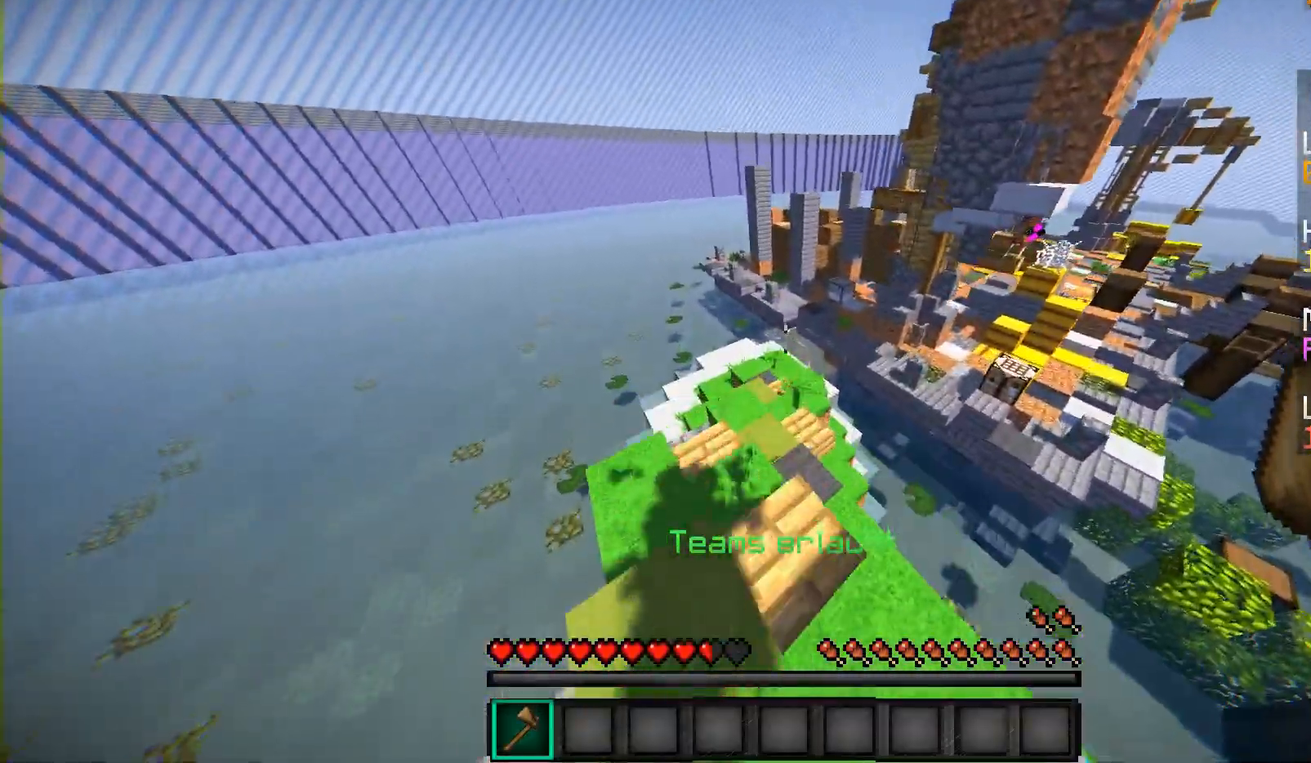
Gameplay with keyboard and mouse; each line is a JSON object with the keys and mouse buttons held at the frame after it. "events" lists presses ("down") and releases ("up") of "a", "d", "s", "shift", "w", "mouse_left" and "mouse_right" between this image and that frame as [ms after this image, input, new state], when the widget could be followed in between. "mouse_left", "mouse_right" = the "left", "right" buttons of the "mouse" list. No other keys are recorded. Fast repeated clicks can show as one long hold. Mouse movement is not recorded.
{"keys": ["w"], "mouse": [], "events": []}
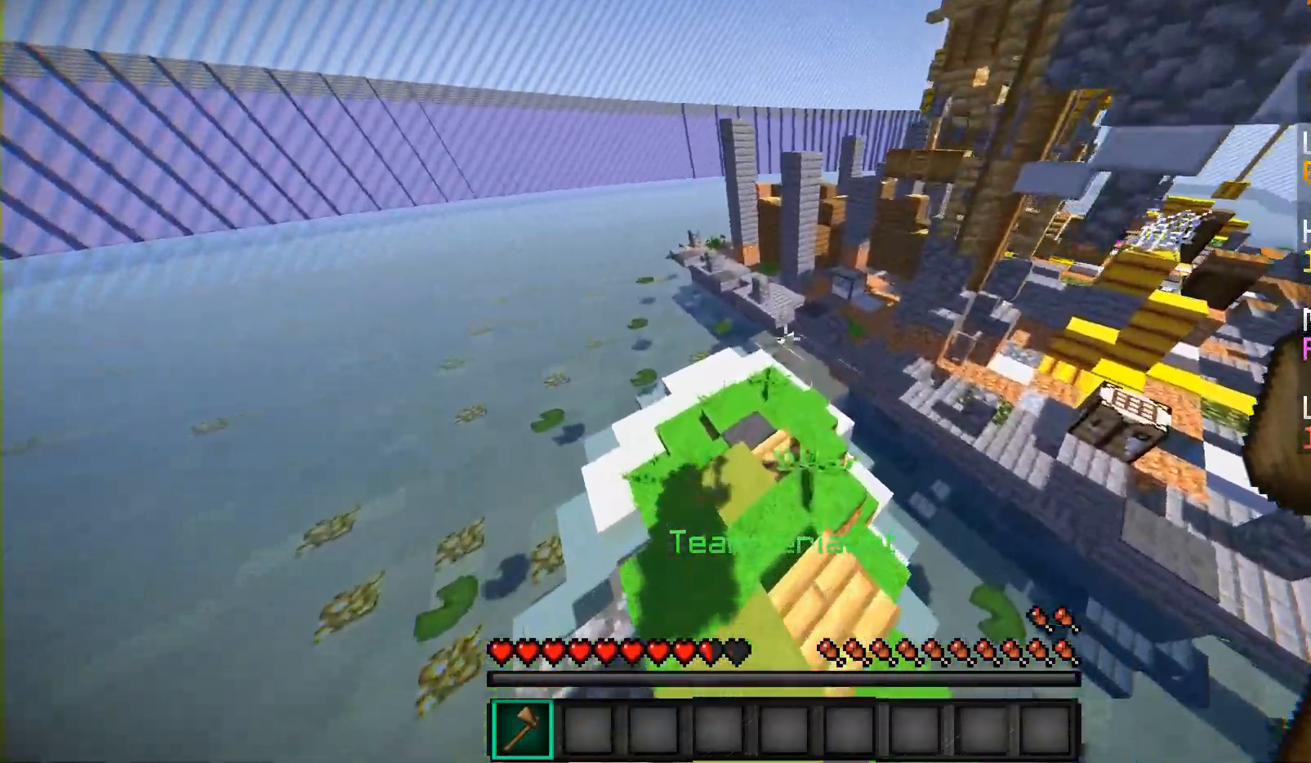
{"keys": ["w"], "mouse": [], "events": []}
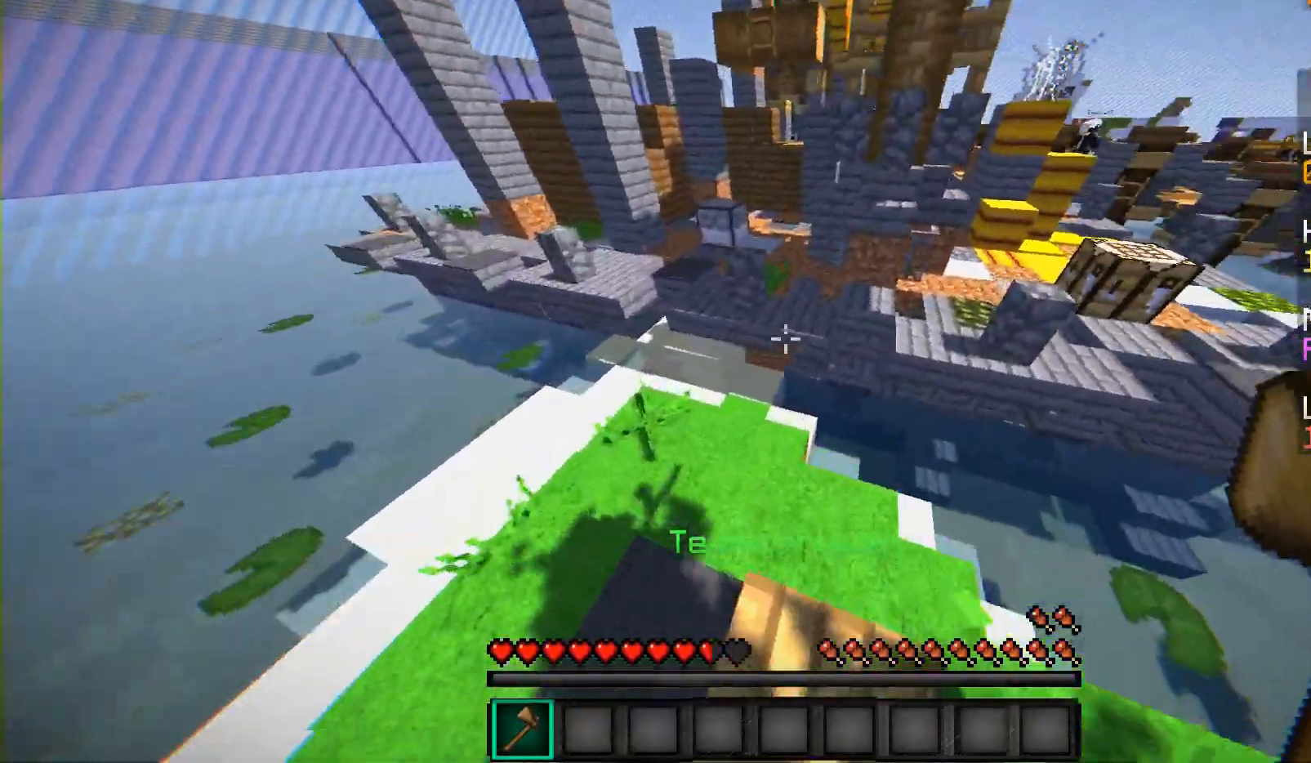
{"keys": ["w"], "mouse": [], "events": [[67, "a", "down"], [400, "a", "up"]]}
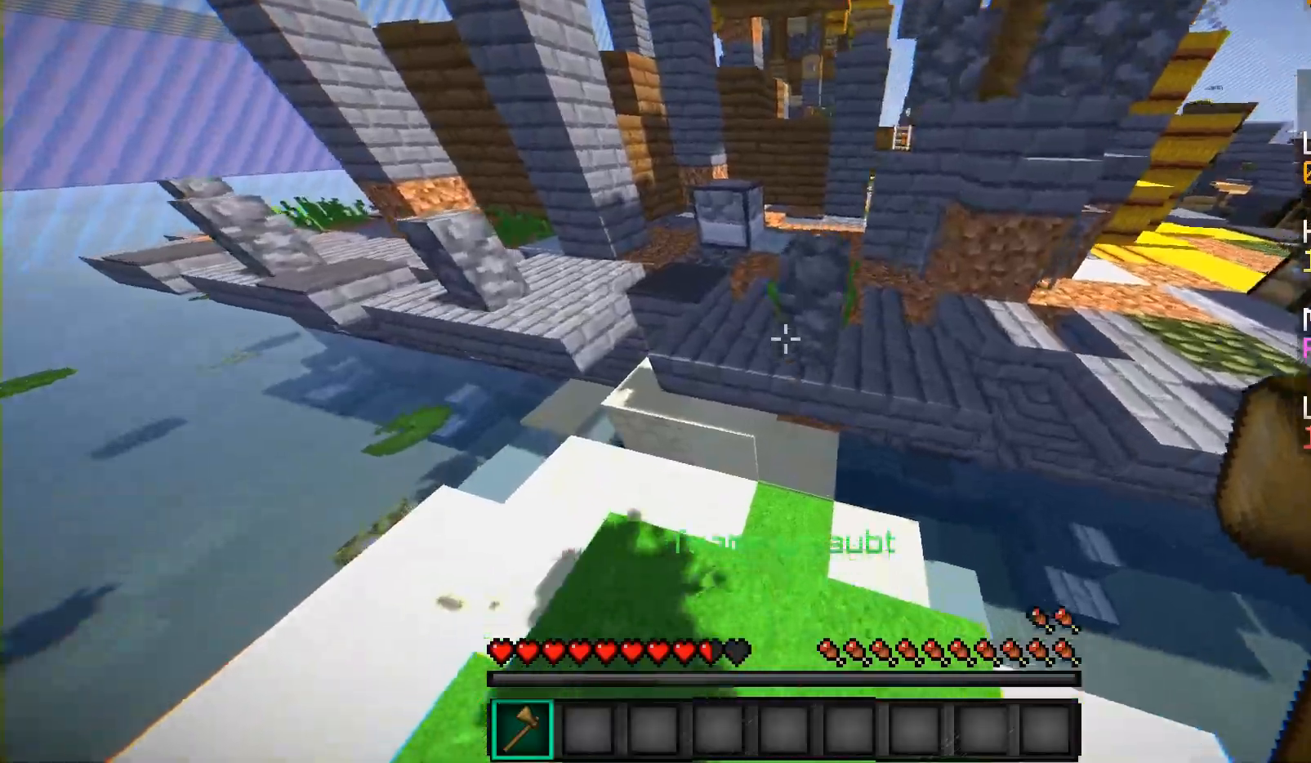
{"keys": ["w"], "mouse": [], "events": [[267, "a", "down"], [417, "a", "up"]]}
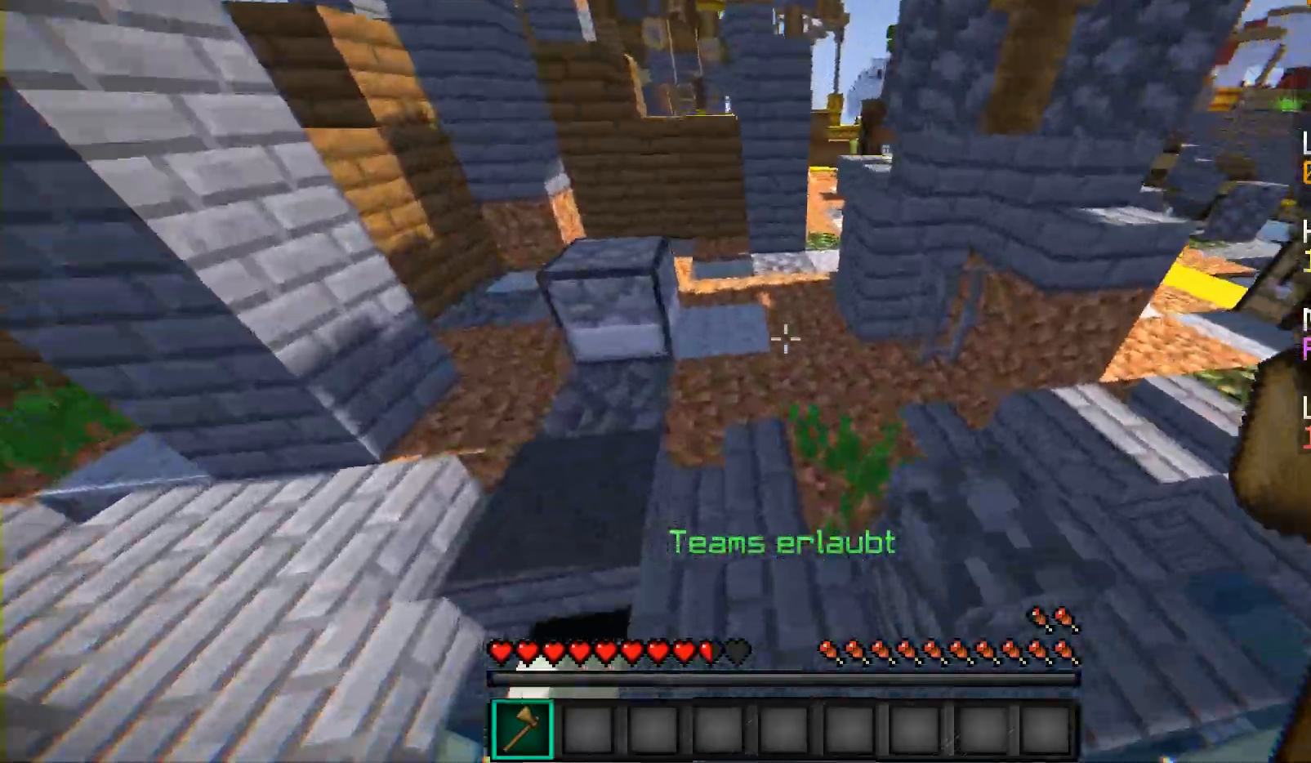
{"keys": ["w"], "mouse": [], "events": []}
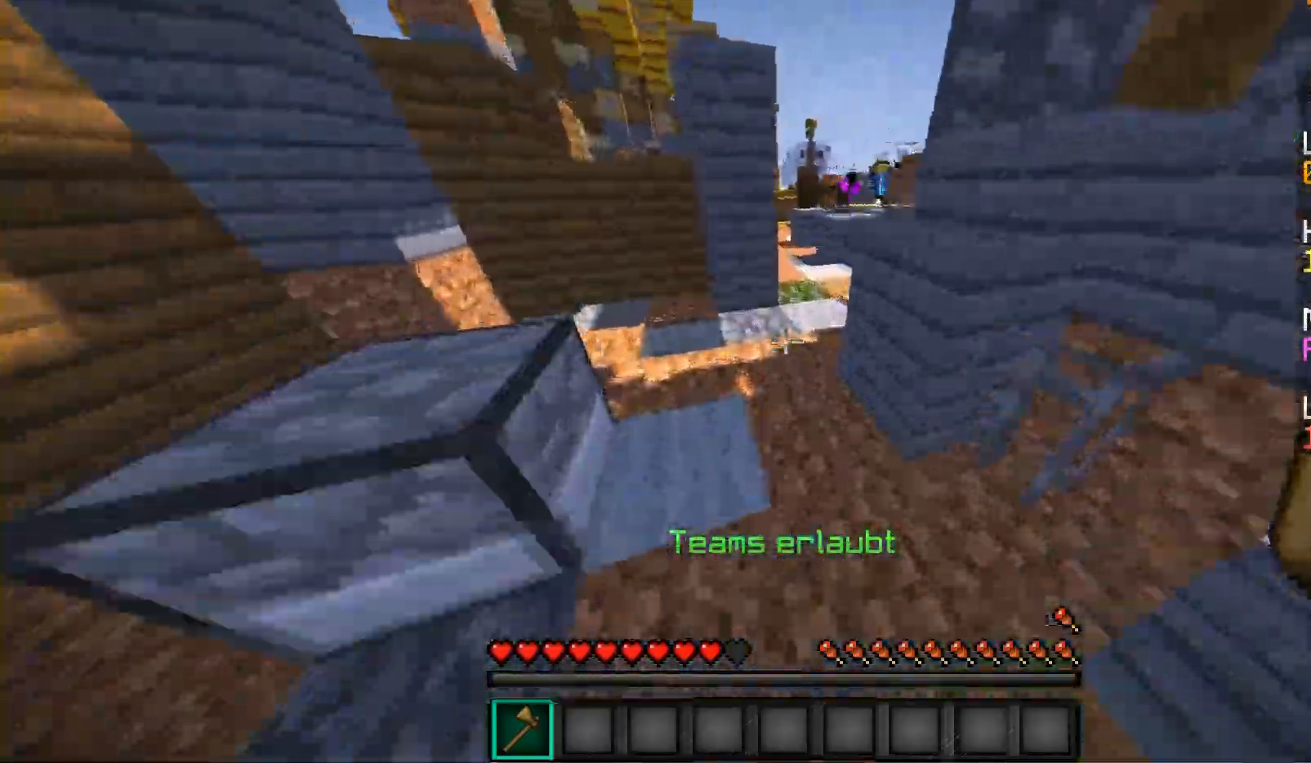
{"keys": ["d", "w"], "mouse": [], "events": [[467, "d", "down"]]}
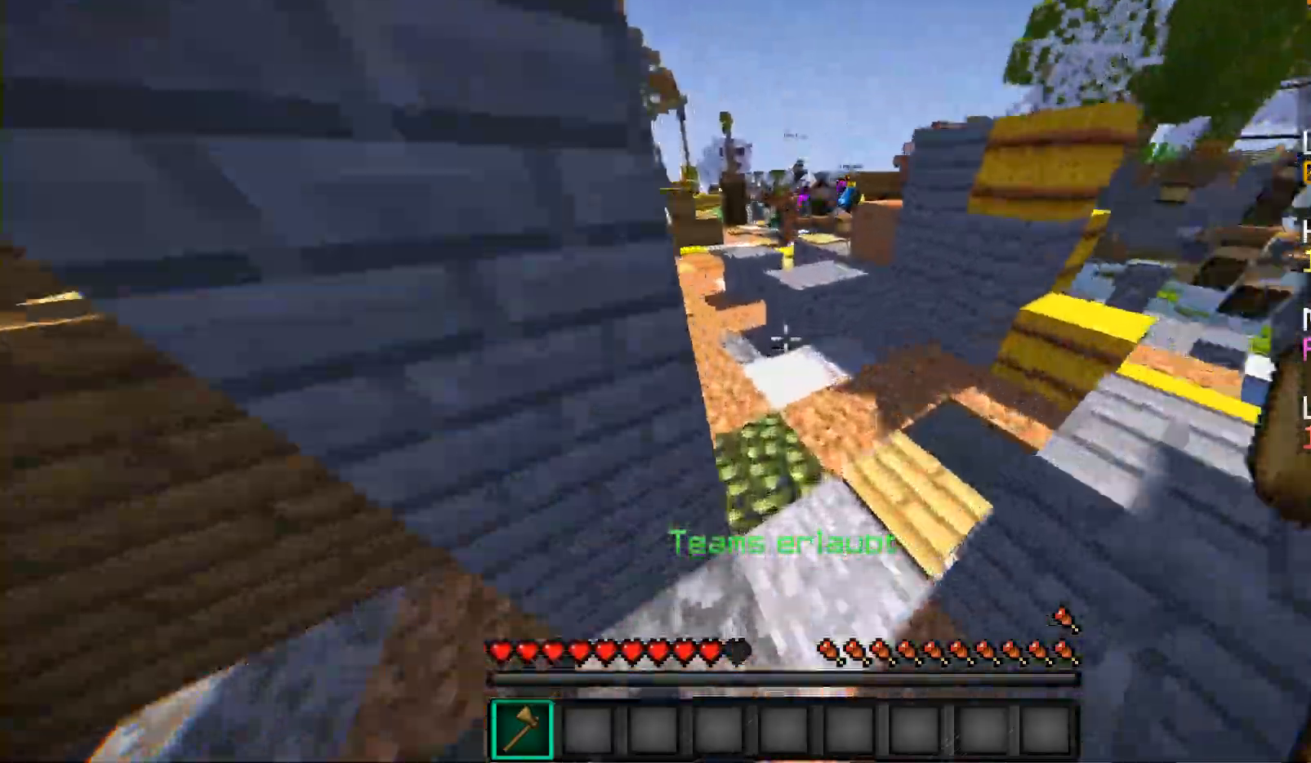
{"keys": ["w"], "mouse": [], "events": [[167, "d", "up"]]}
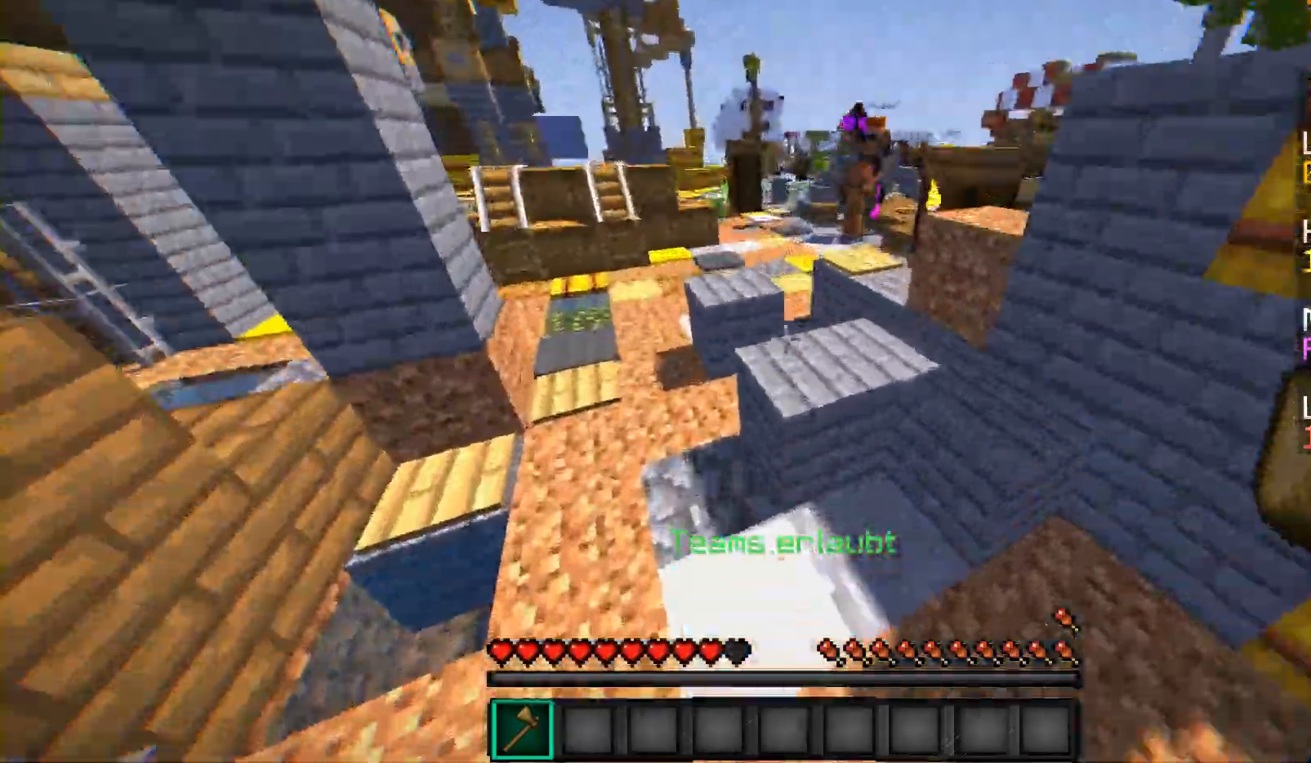
{"keys": ["w"], "mouse": [], "events": []}
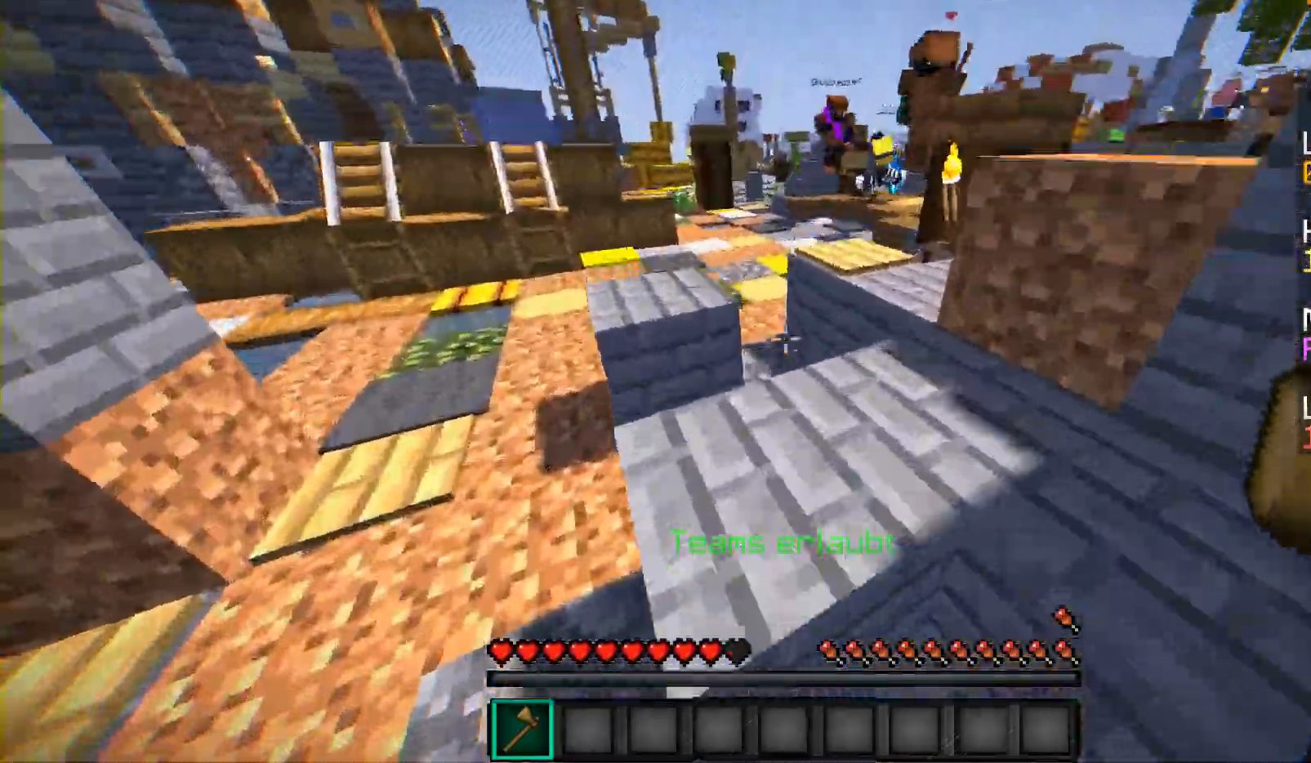
{"keys": ["w"], "mouse": [], "events": []}
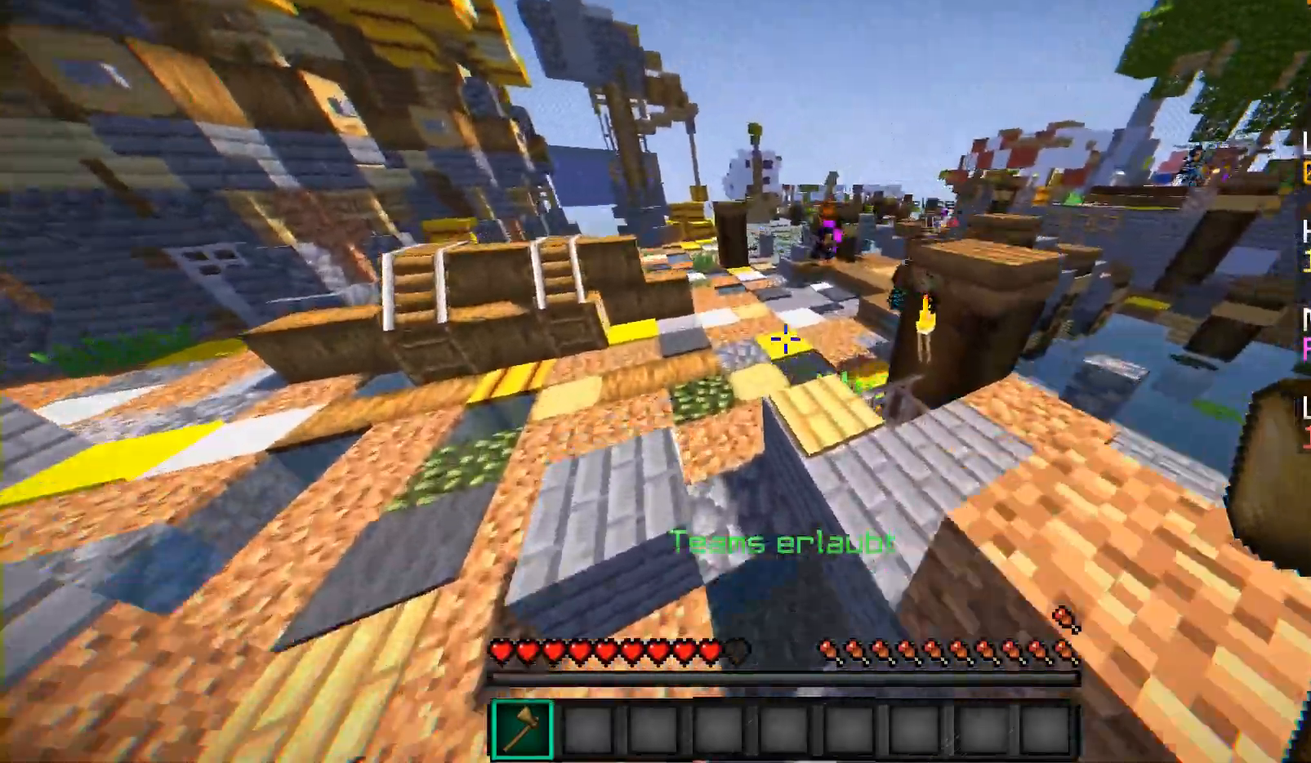
{"keys": ["w"], "mouse": ["left"], "events": [[467, "mouse_left", "down"]]}
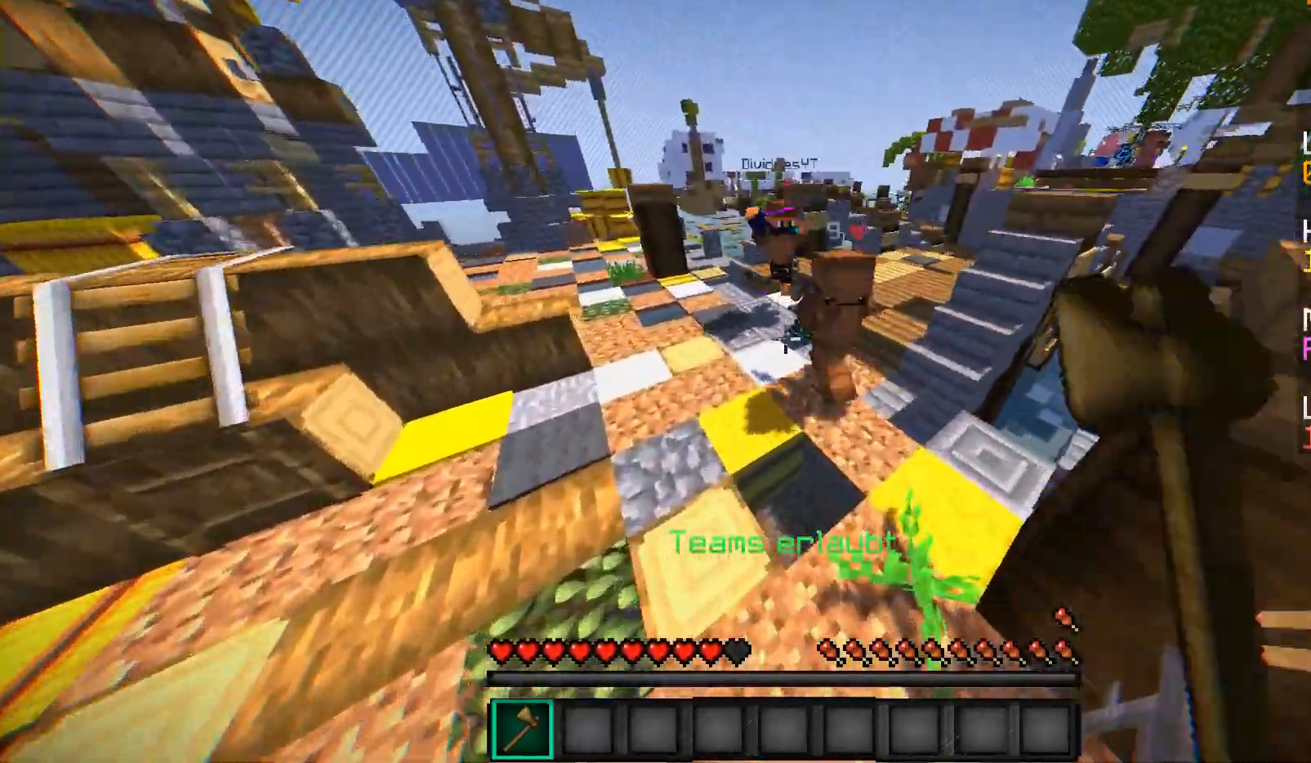
{"keys": ["a", "w"], "mouse": [], "events": [[67, "mouse_left", "up"], [100, "mouse_left", "down"], [167, "a", "down"], [217, "mouse_left", "up"], [250, "mouse_left", "down"], [317, "mouse_left", "up"]]}
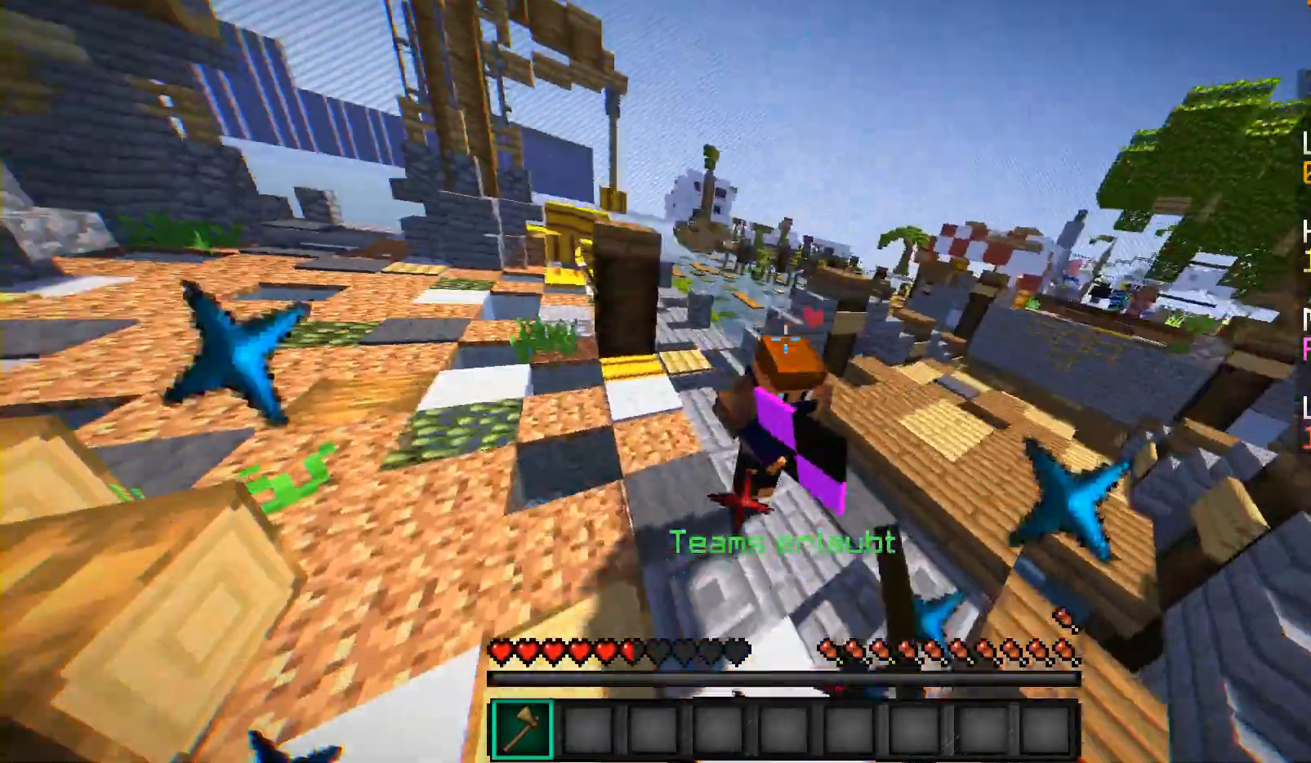
{"keys": ["a", "w"], "mouse": ["left"], "events": [[17, "mouse_left", "down"], [117, "mouse_left", "up"], [150, "mouse_left", "down"], [367, "mouse_left", "up"], [417, "mouse_left", "down"]]}
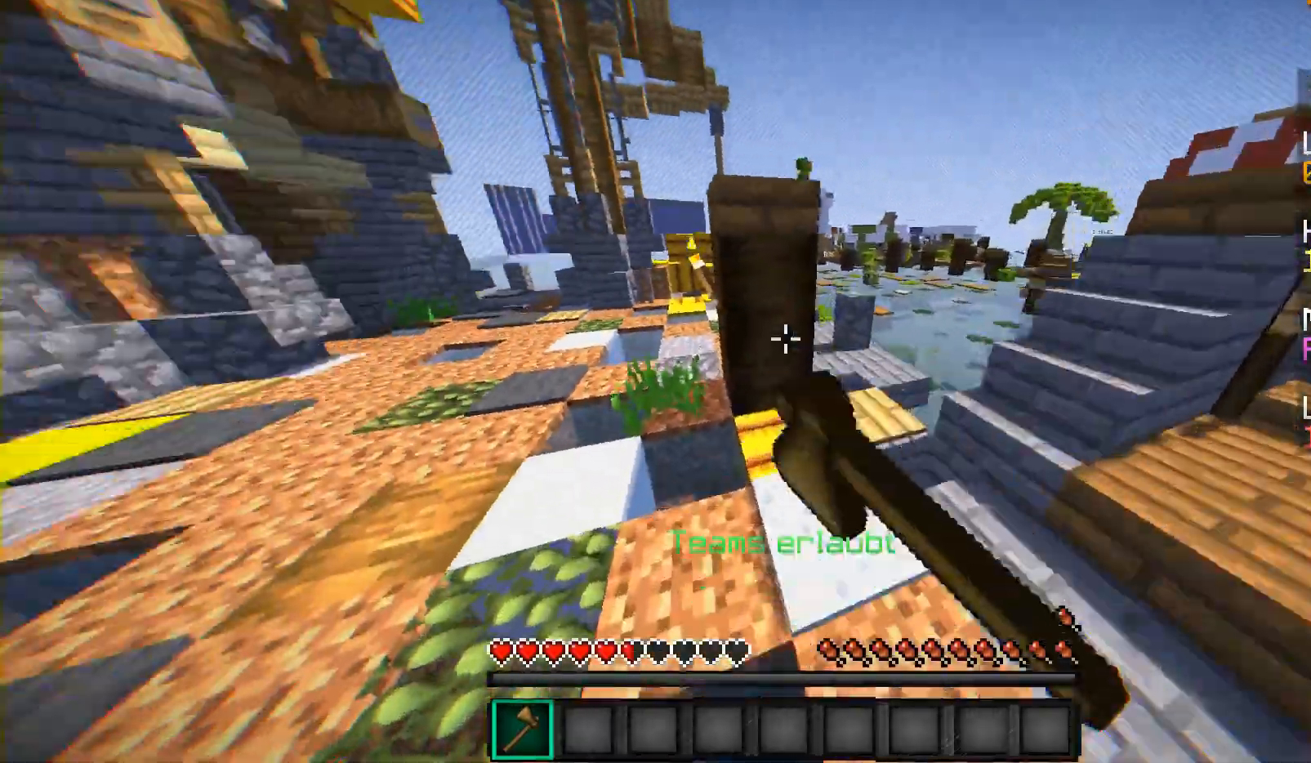
{"keys": ["a", "w"], "mouse": ["right"], "events": [[17, "mouse_left", "up"], [100, "mouse_right", "down"]]}
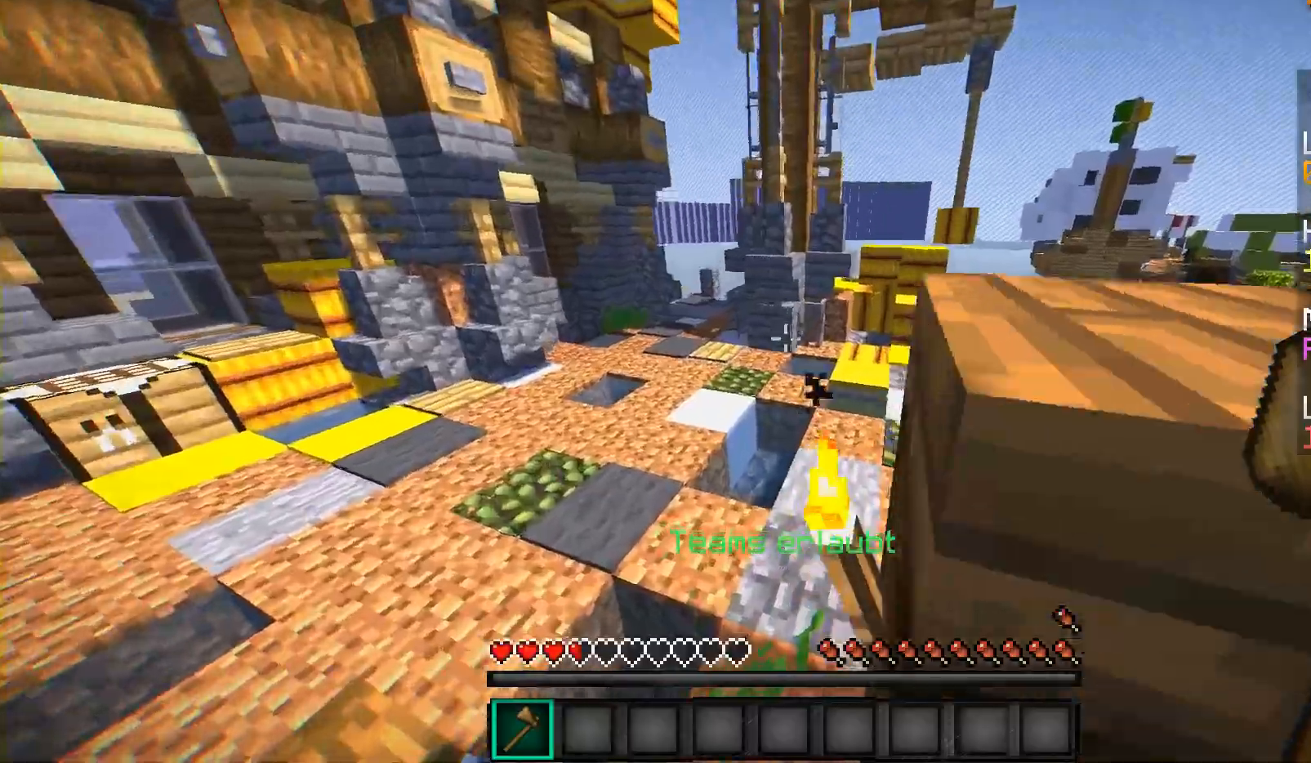
{"keys": ["w"], "mouse": ["right"], "events": [[367, "a", "up"]]}
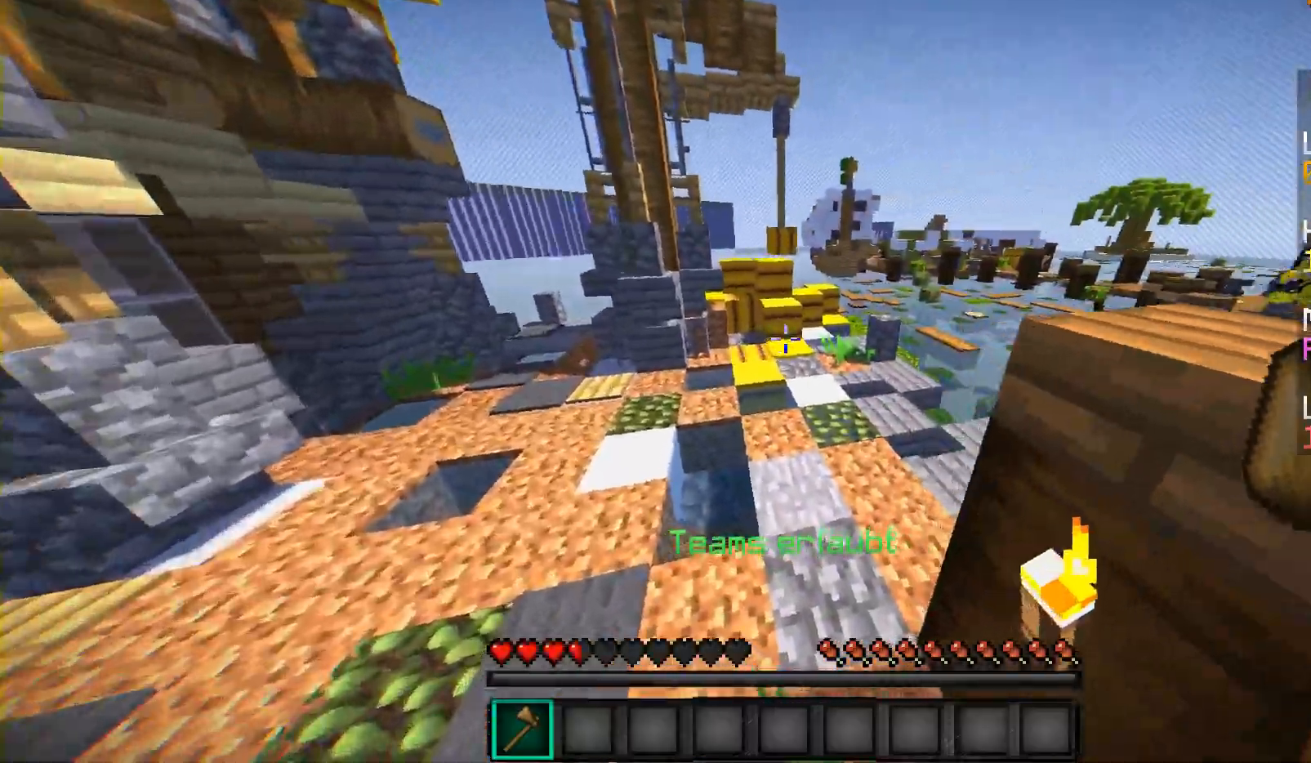
{"keys": ["w"], "mouse": ["right"], "events": []}
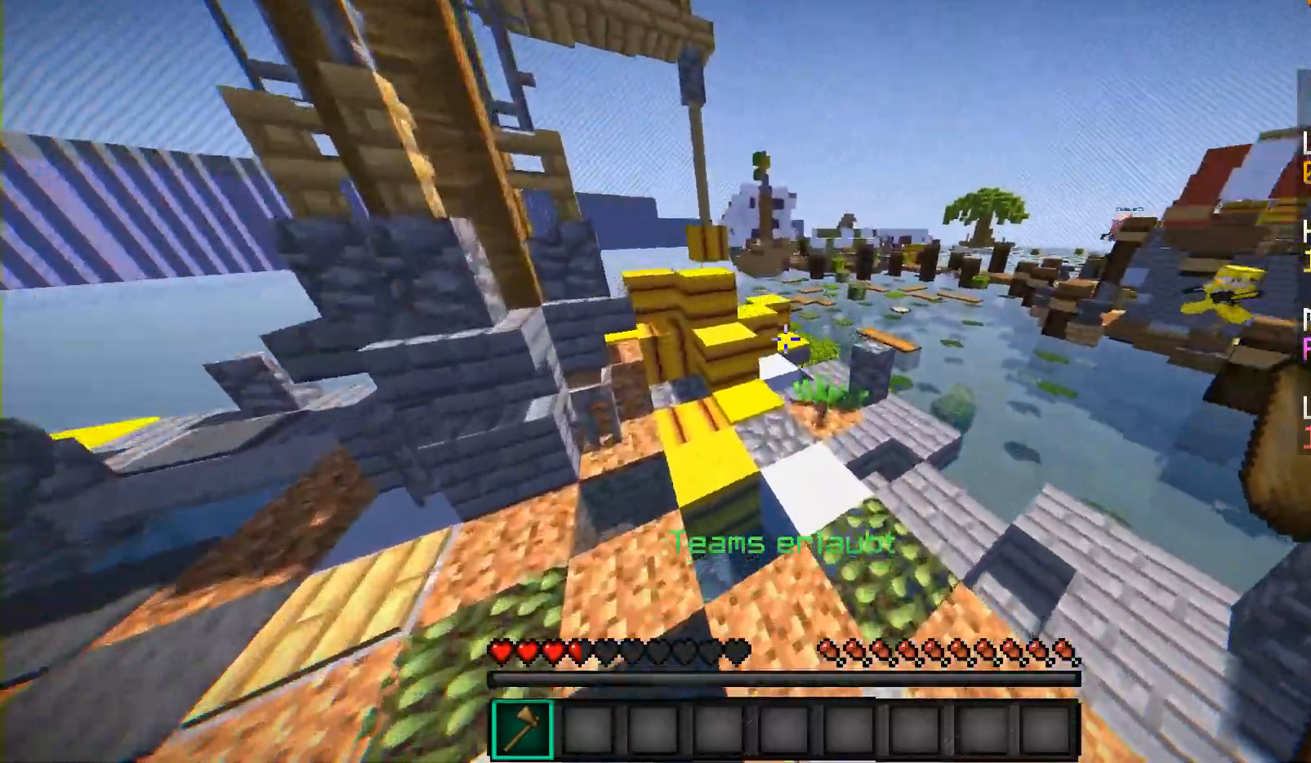
{"keys": ["a", "w"], "mouse": [], "events": [[250, "d", "down"], [250, "mouse_right", "up"], [333, "a", "down"], [333, "d", "up"]]}
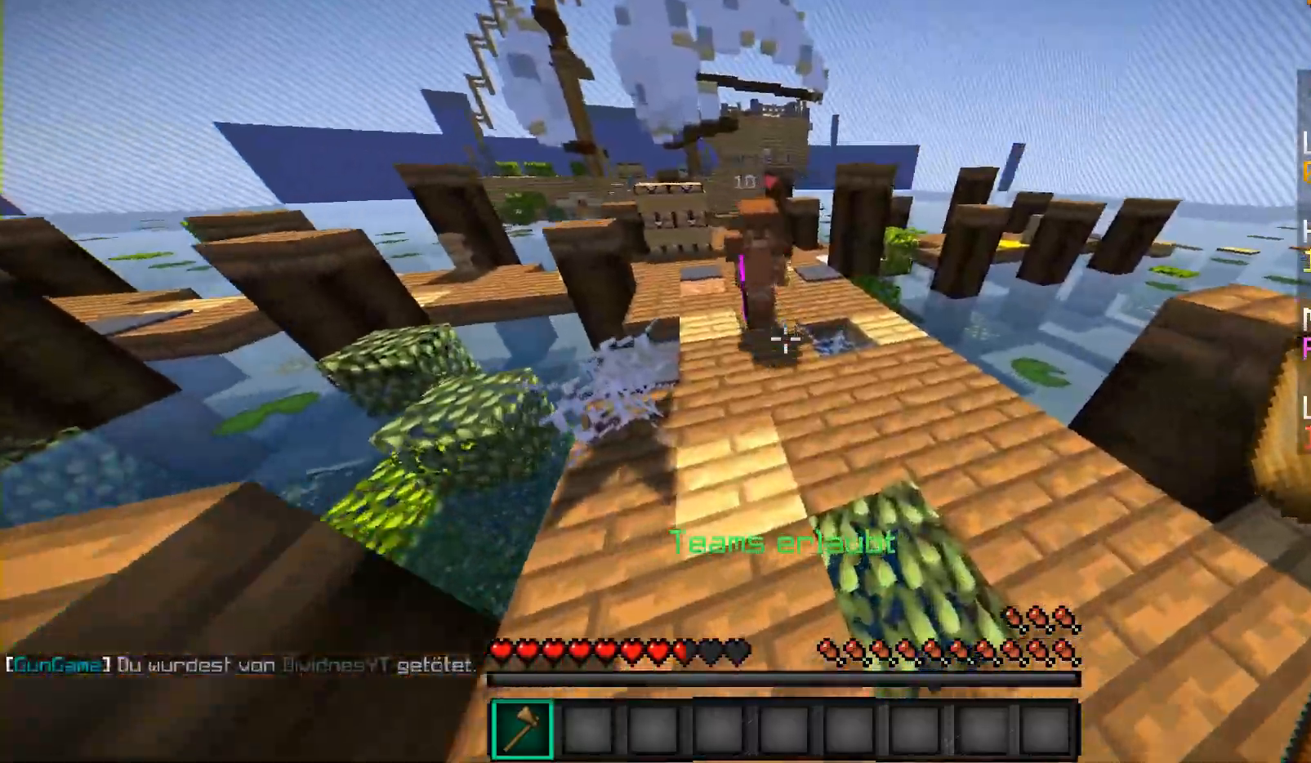
{"keys": ["a", "w"], "mouse": ["left"], "events": [[183, "a", "up"], [183, "mouse_left", "down"], [233, "d", "down"], [300, "mouse_left", "up"], [333, "mouse_left", "down"], [400, "a", "down"], [400, "d", "up"], [400, "mouse_left", "up"], [450, "mouse_left", "down"]]}